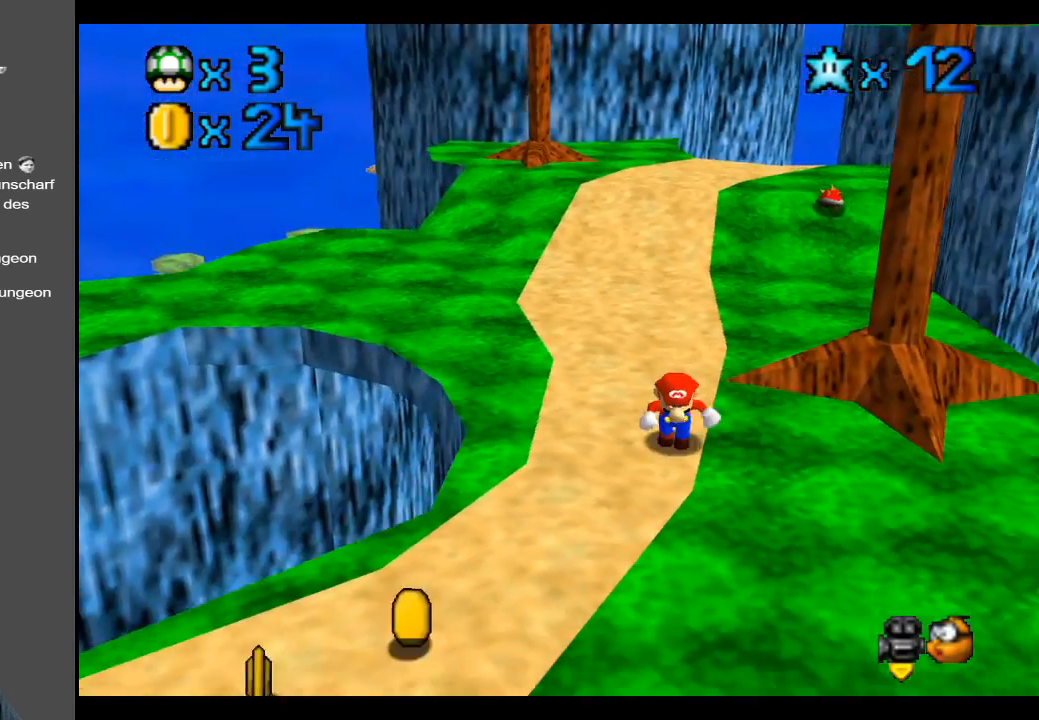
Gameplay with a controller (Xbox layout); each line is a JSON object with the inputs held at the frame after it. "events" lists button and stick changes between this image and that frame as [ms after this image, input, new state], when the widget could be followed in between. Not read: L3 R3.
{"buttons": [], "left_stick": "down", "right_stick": "center", "events": [[133, "Y", "down"], [167, "left_stick", "down-left"], [217, "Y", "up"], [367, "left_stick", "down"]]}
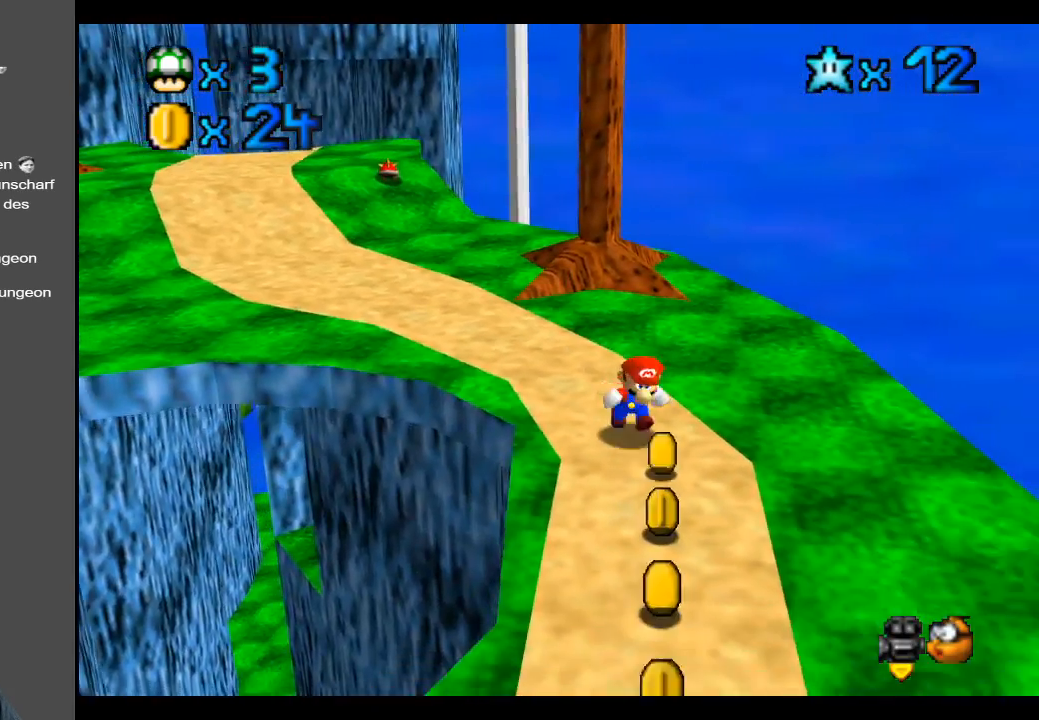
{"buttons": [], "left_stick": "center", "right_stick": "center", "events": [[283, "left_stick", "center"]]}
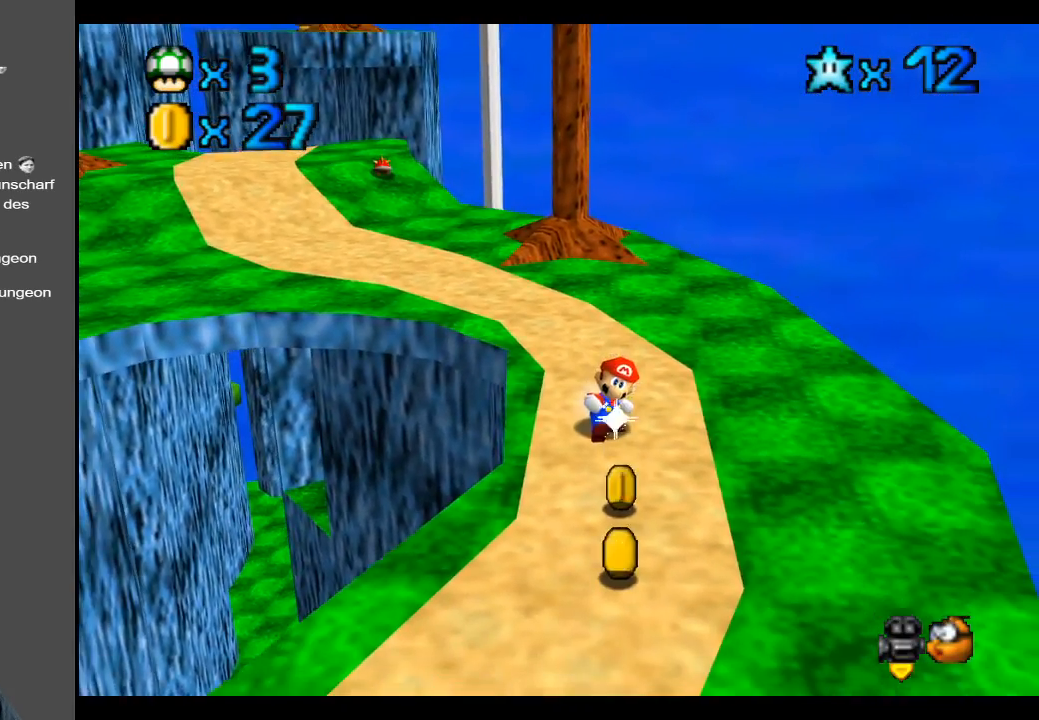
{"buttons": [], "left_stick": "down-left", "right_stick": "center", "events": [[50, "left_stick", "down"], [467, "left_stick", "down-left"]]}
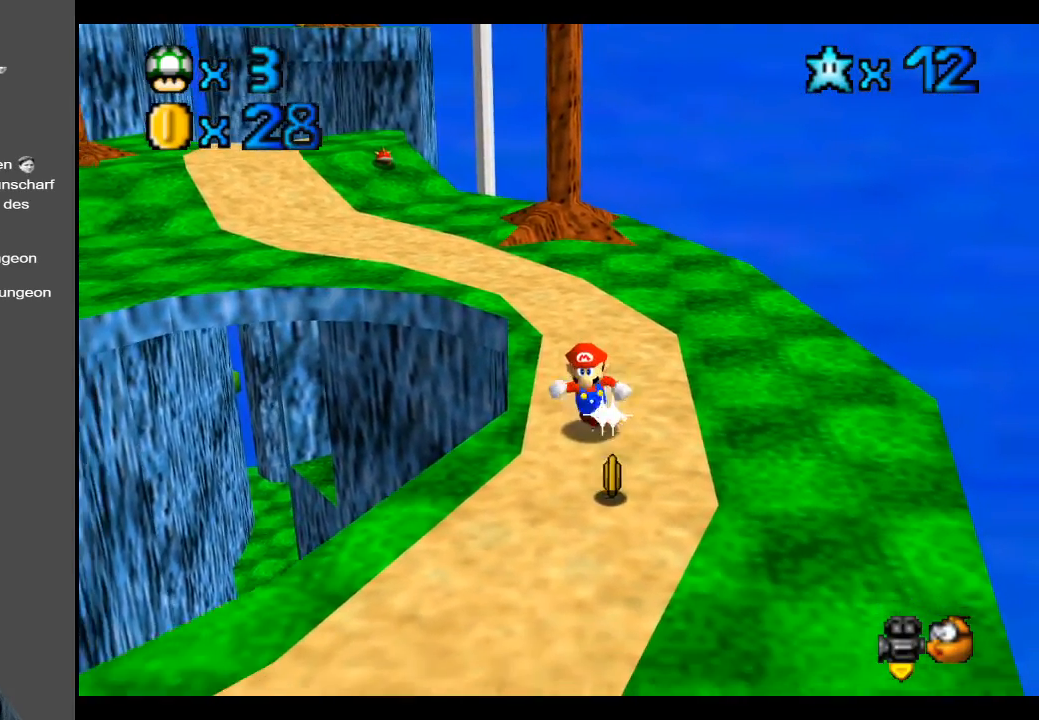
{"buttons": [], "left_stick": "down-left", "right_stick": "center", "events": []}
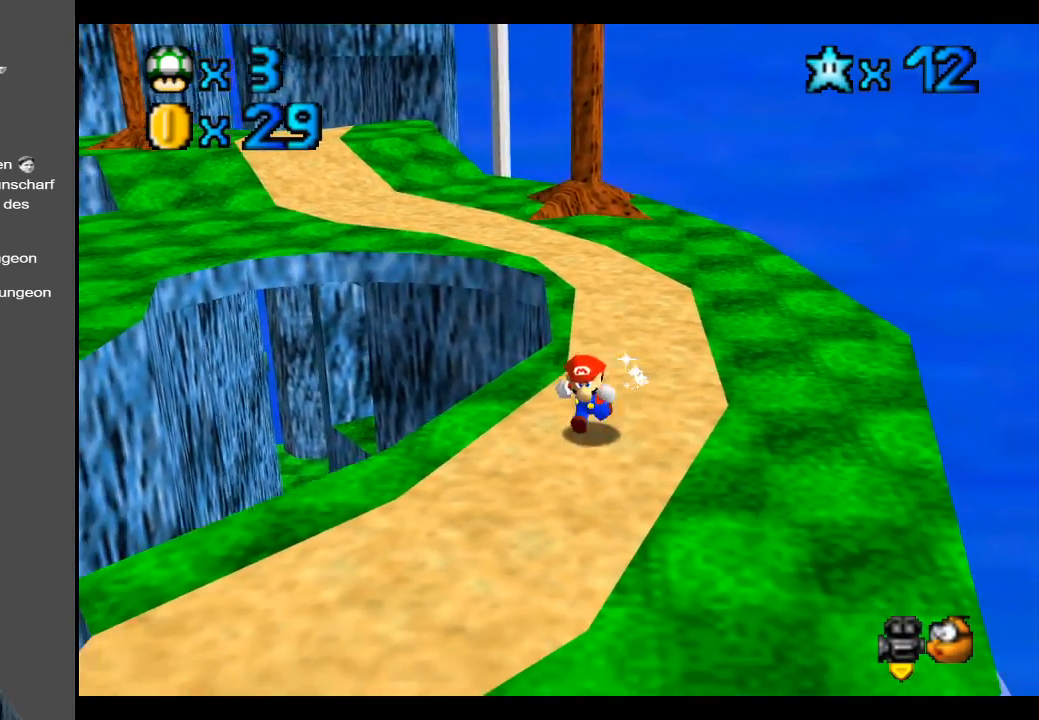
{"buttons": [], "left_stick": "down-left", "right_stick": "center", "events": []}
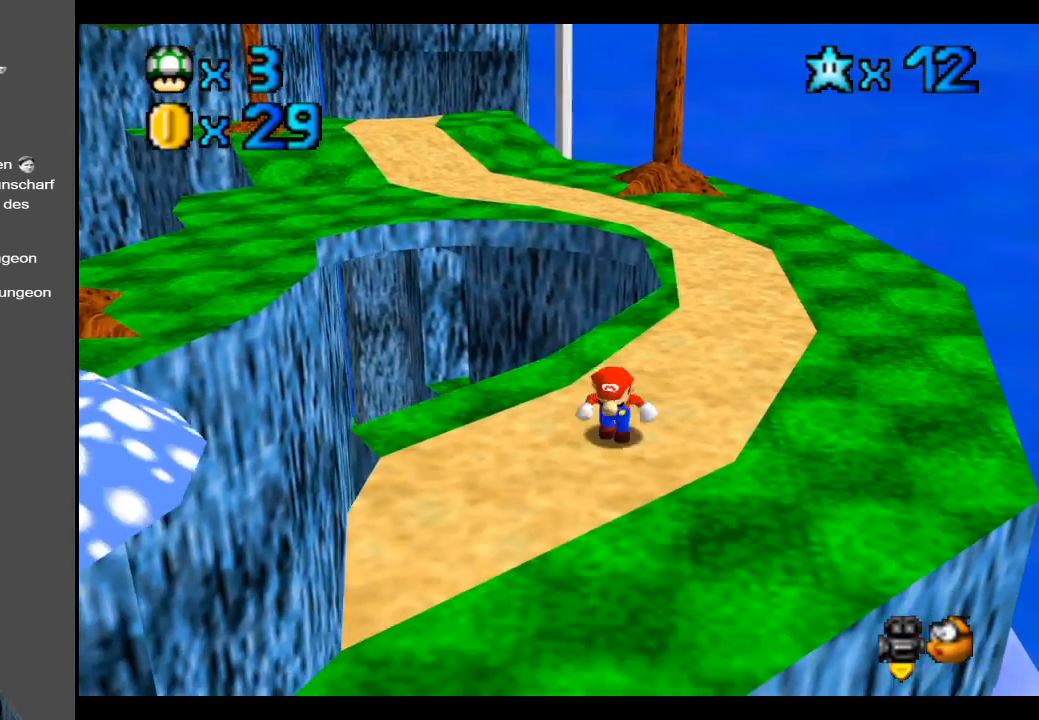
{"buttons": [], "left_stick": "left", "right_stick": "center", "events": [[150, "left_stick", "center"], [400, "left_stick", "left"]]}
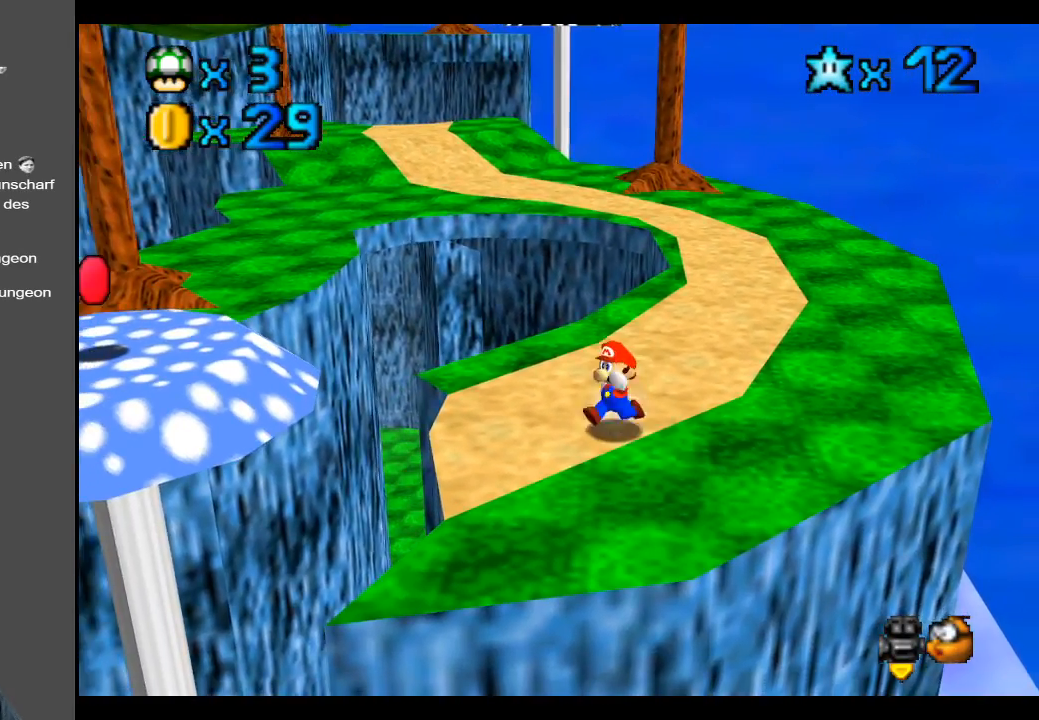
{"buttons": [], "left_stick": "up-left", "right_stick": "center", "events": [[150, "left_stick", "up-left"]]}
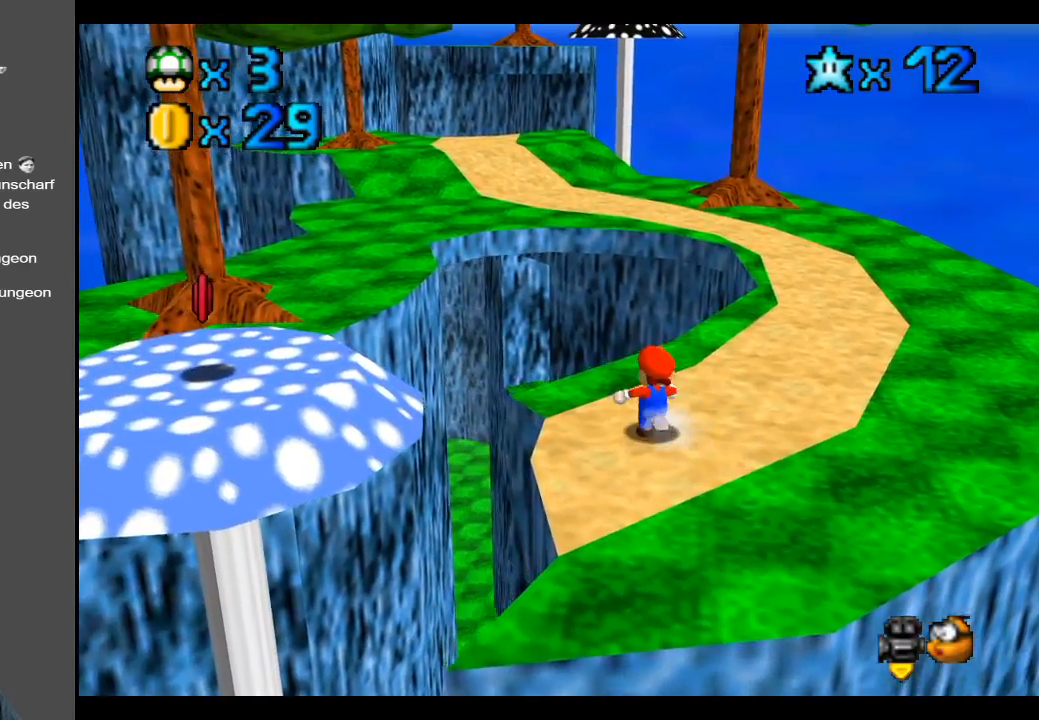
{"buttons": [], "left_stick": "up-left", "right_stick": "center", "events": [[250, "L2", "down"], [317, "A", "down"], [417, "A", "up"], [467, "L2", "up"]]}
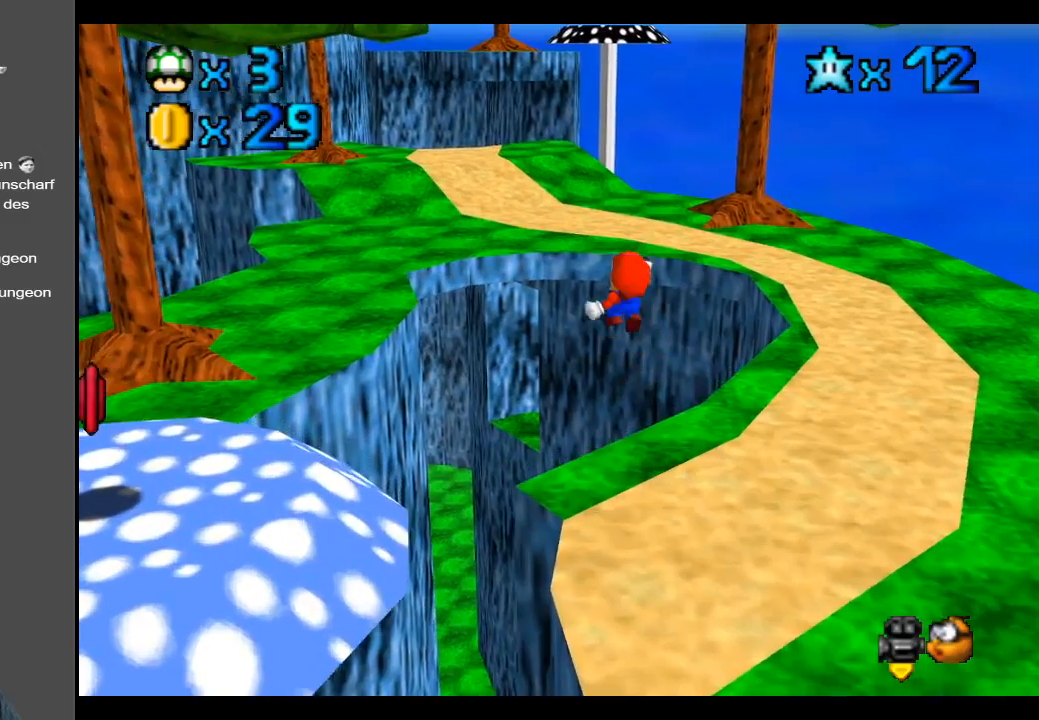
{"buttons": [], "left_stick": "up-left", "right_stick": "center", "events": [[67, "left_stick", "down"], [183, "left_stick", "down-right"], [367, "left_stick", "up-left"]]}
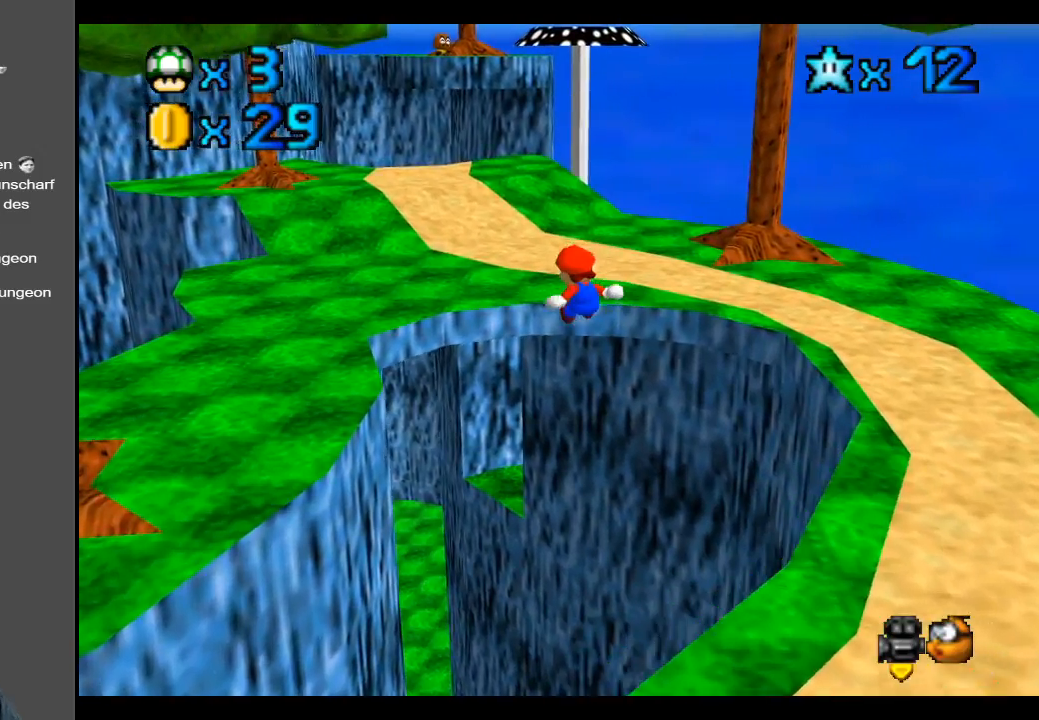
{"buttons": [], "left_stick": "up", "right_stick": "center", "events": [[83, "left_stick", "right"], [167, "left_stick", "up-left"], [450, "left_stick", "up"]]}
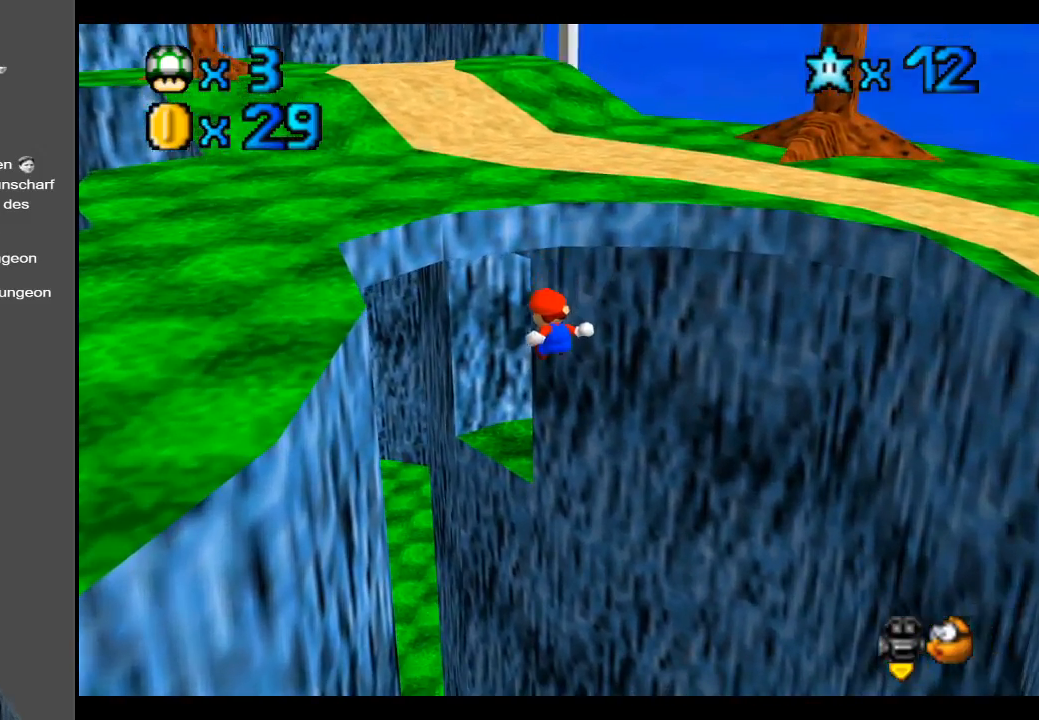
{"buttons": ["A"], "left_stick": "up-right", "right_stick": "center", "events": [[300, "left_stick", "up-right"], [500, "A", "down"]]}
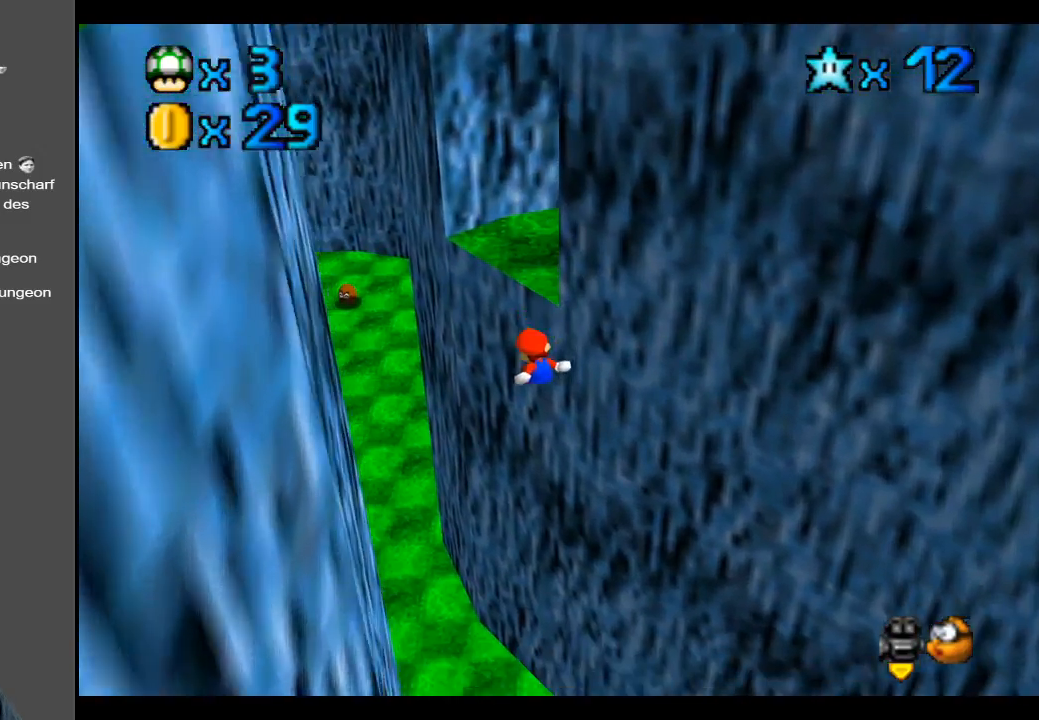
{"buttons": ["A", "X"], "left_stick": "down-right", "right_stick": "center", "events": [[150, "A", "up"], [233, "A", "down"], [233, "left_stick", "right"], [350, "left_stick", "down-right"], [367, "X", "down"]]}
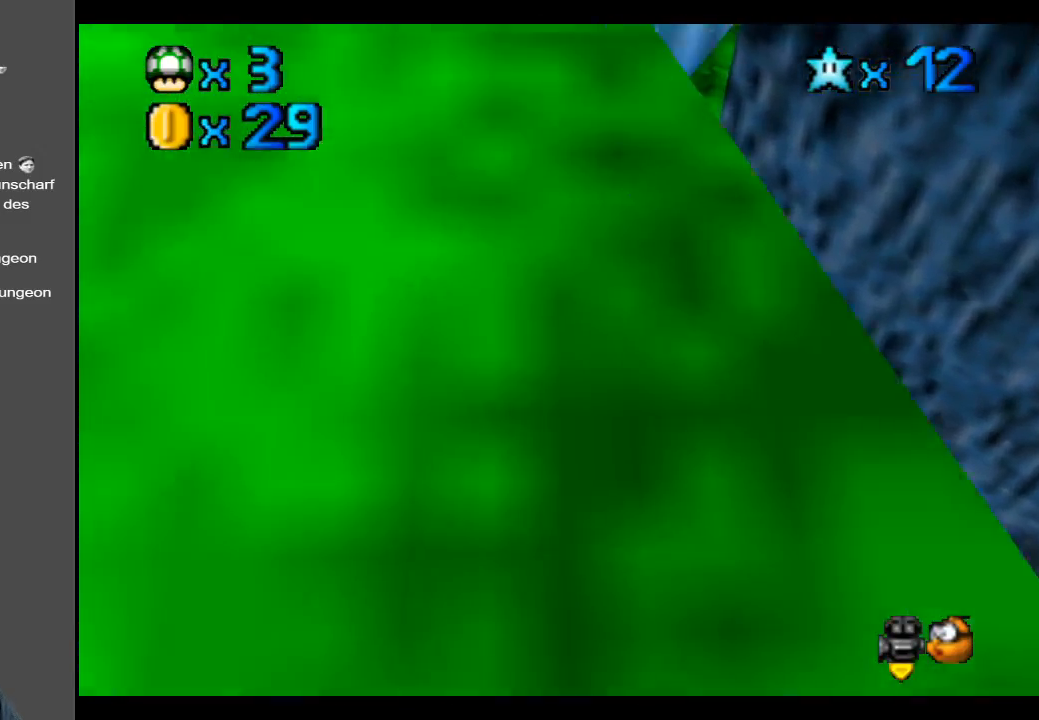
{"buttons": [], "left_stick": "center", "right_stick": "center", "events": [[33, "A", "up"], [33, "X", "up"], [117, "left_stick", "down"], [133, "A", "down"], [150, "X", "down"], [300, "A", "up"], [300, "X", "up"], [467, "left_stick", "center"]]}
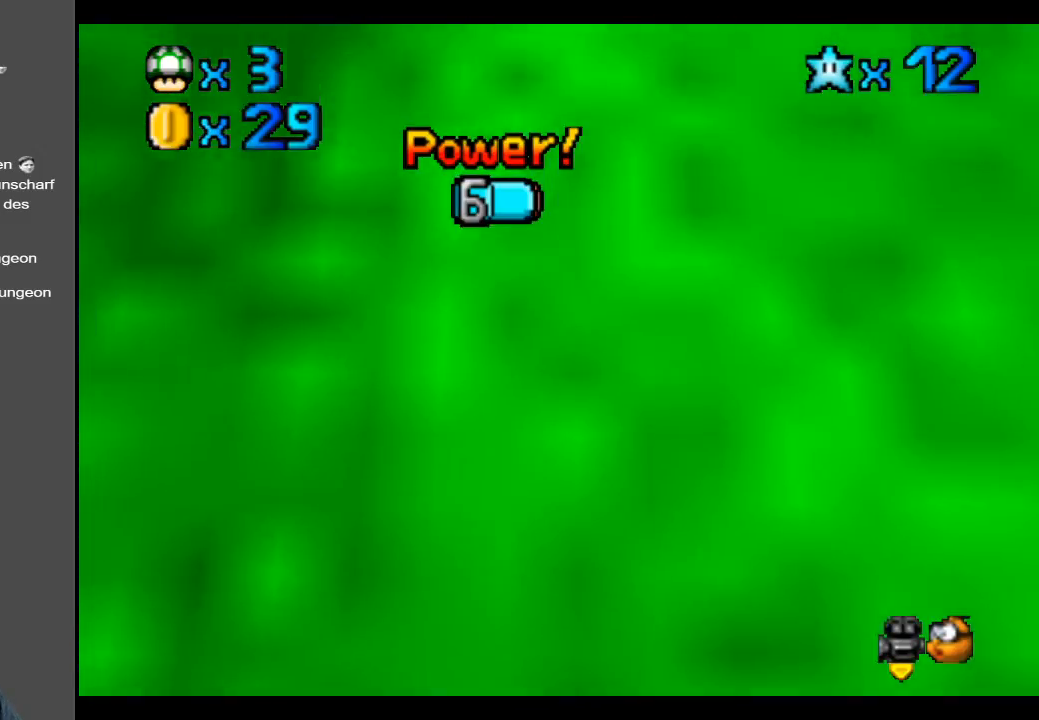
{"buttons": ["Y"], "left_stick": "right", "right_stick": "center", "events": [[50, "Y", "down"], [167, "Y", "up"], [250, "Y", "down"], [383, "Y", "up"], [433, "left_stick", "right"], [500, "Y", "down"]]}
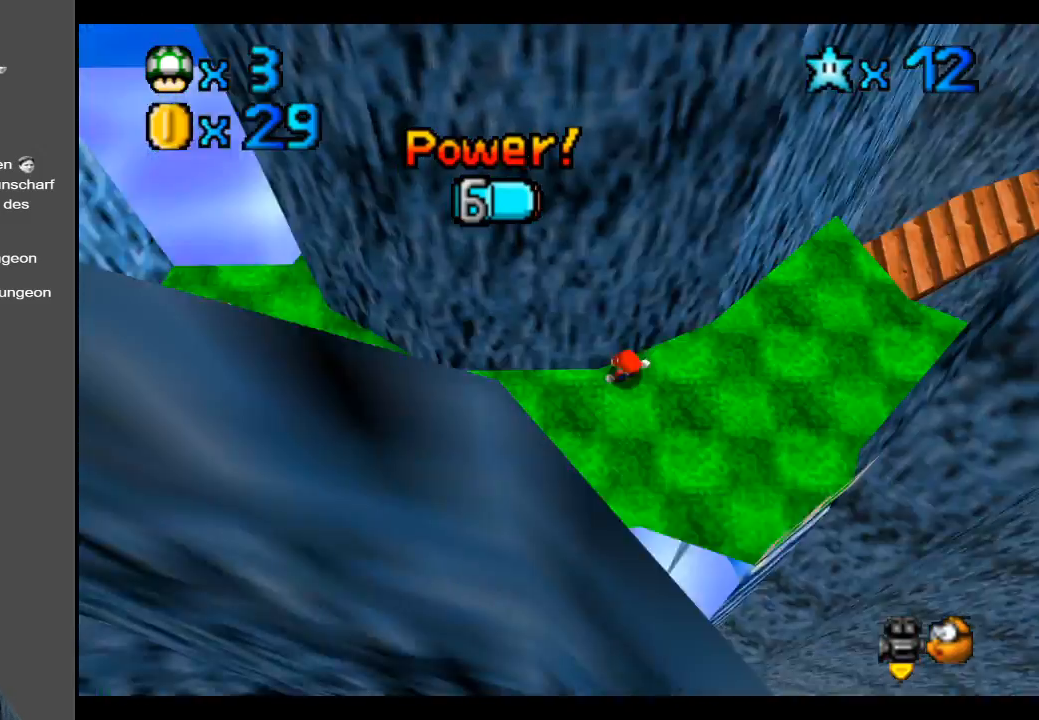
{"buttons": [], "left_stick": "up-right", "right_stick": "center", "events": [[150, "Y", "up"], [150, "left_stick", "up-right"]]}
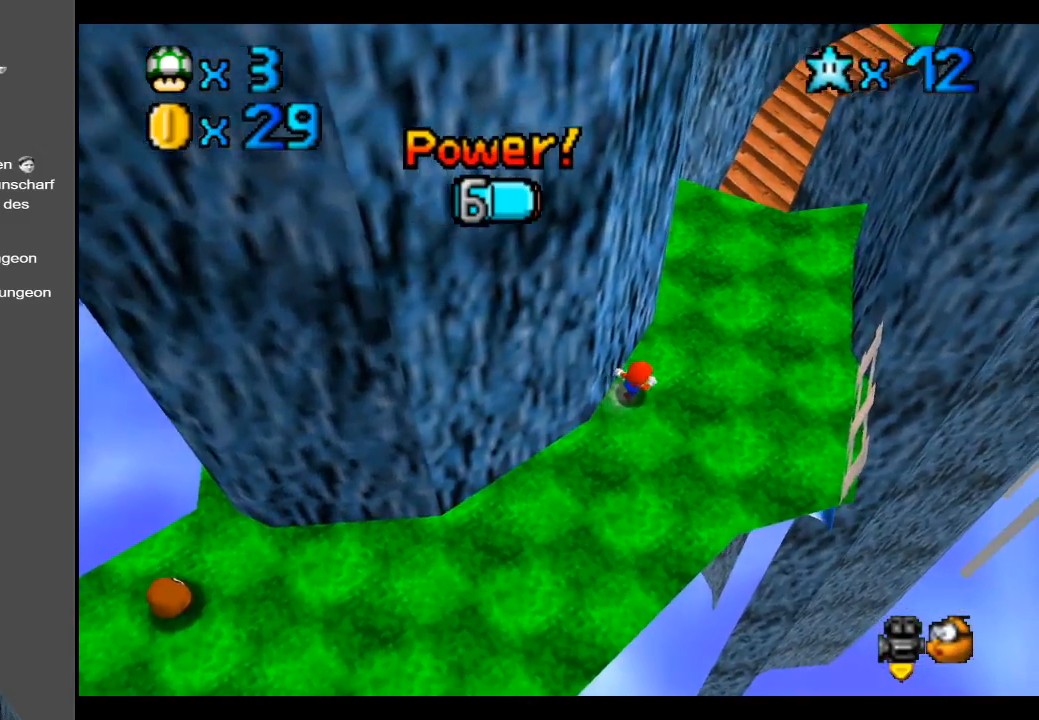
{"buttons": [], "left_stick": "up-right", "right_stick": "center", "events": []}
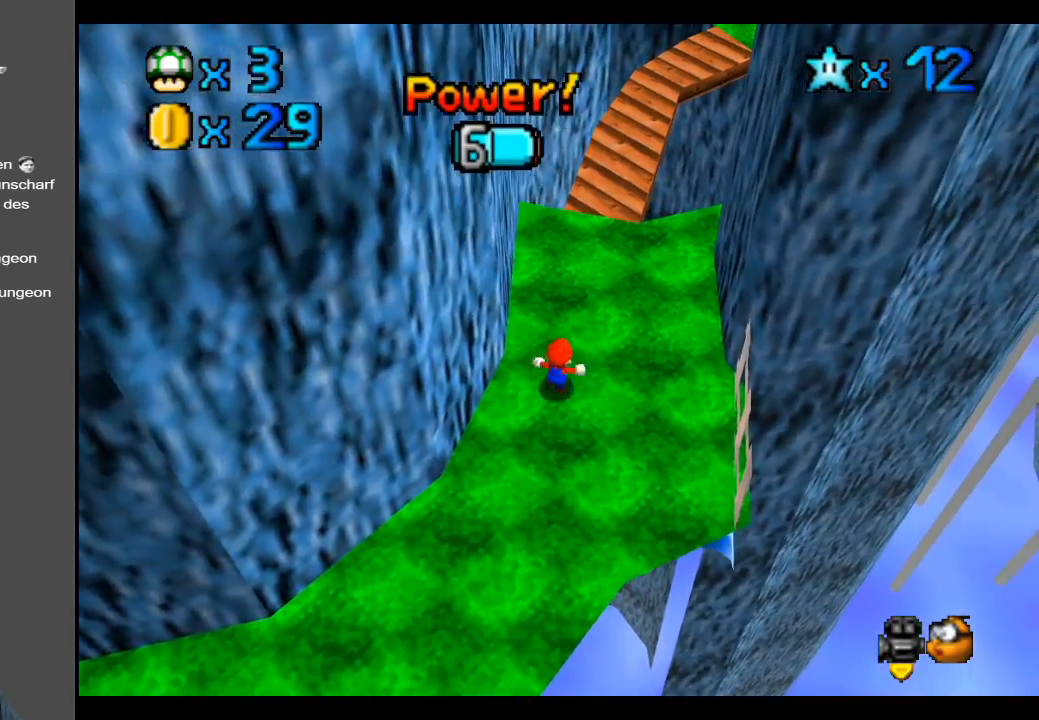
{"buttons": [], "left_stick": "center", "right_stick": "center", "events": [[300, "left_stick", "center"]]}
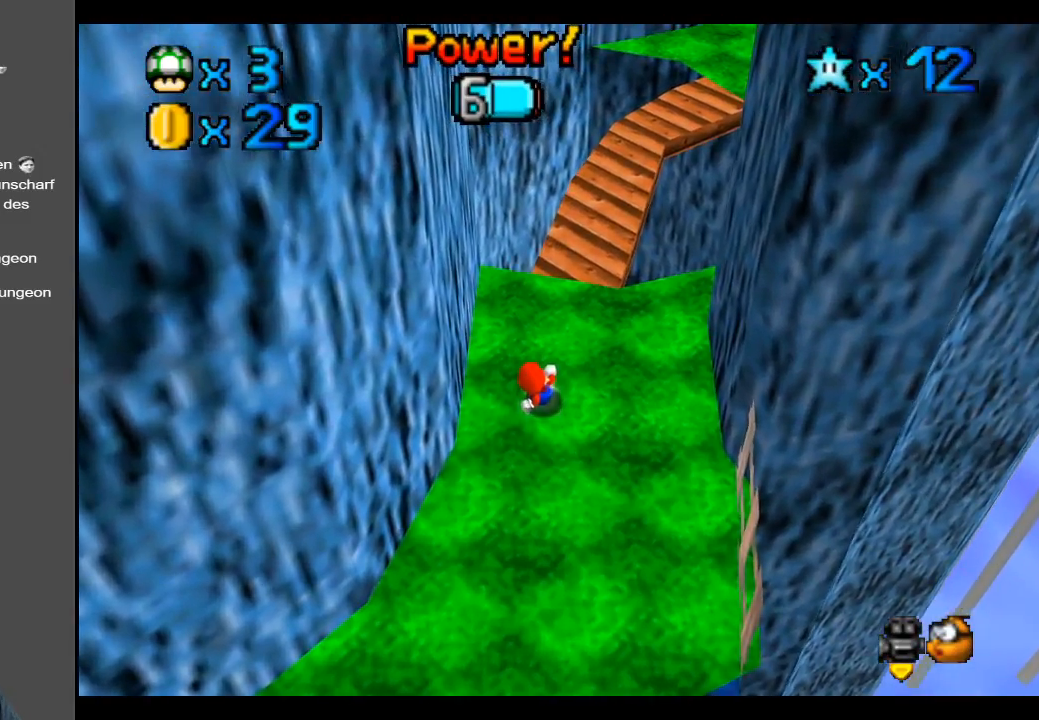
{"buttons": [], "left_stick": "down-right", "right_stick": "center", "events": [[100, "left_stick", "left"], [167, "left_stick", "up-left"], [450, "left_stick", "down-right"]]}
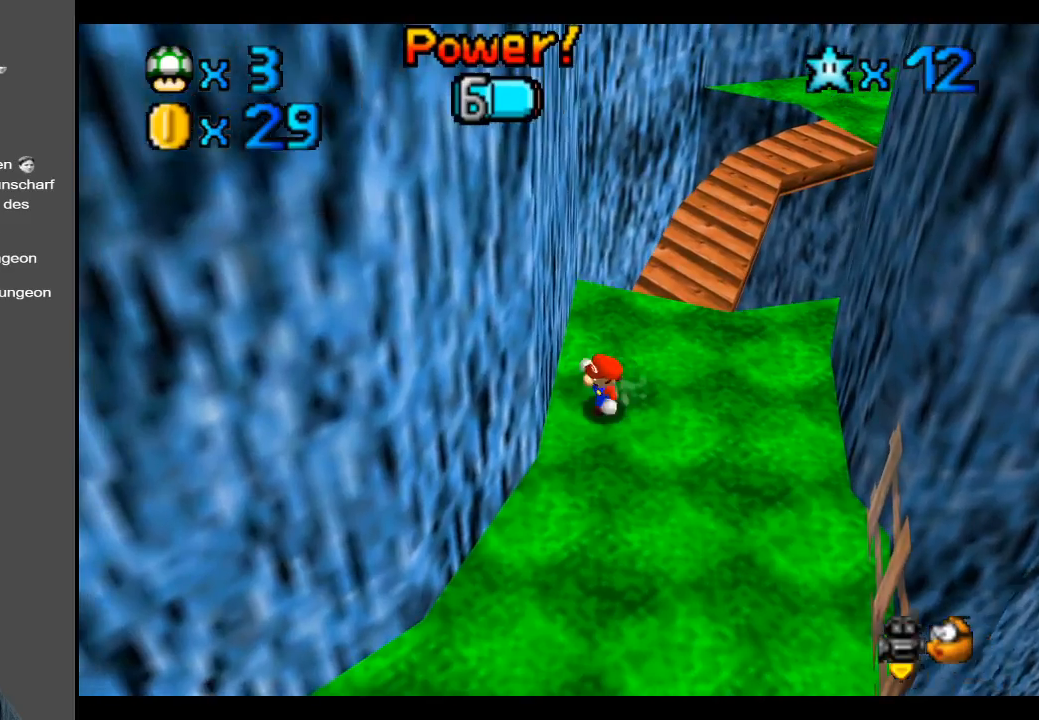
{"buttons": [], "left_stick": "up", "right_stick": "center", "events": [[150, "left_stick", "right"], [350, "left_stick", "up-right"], [467, "left_stick", "up"]]}
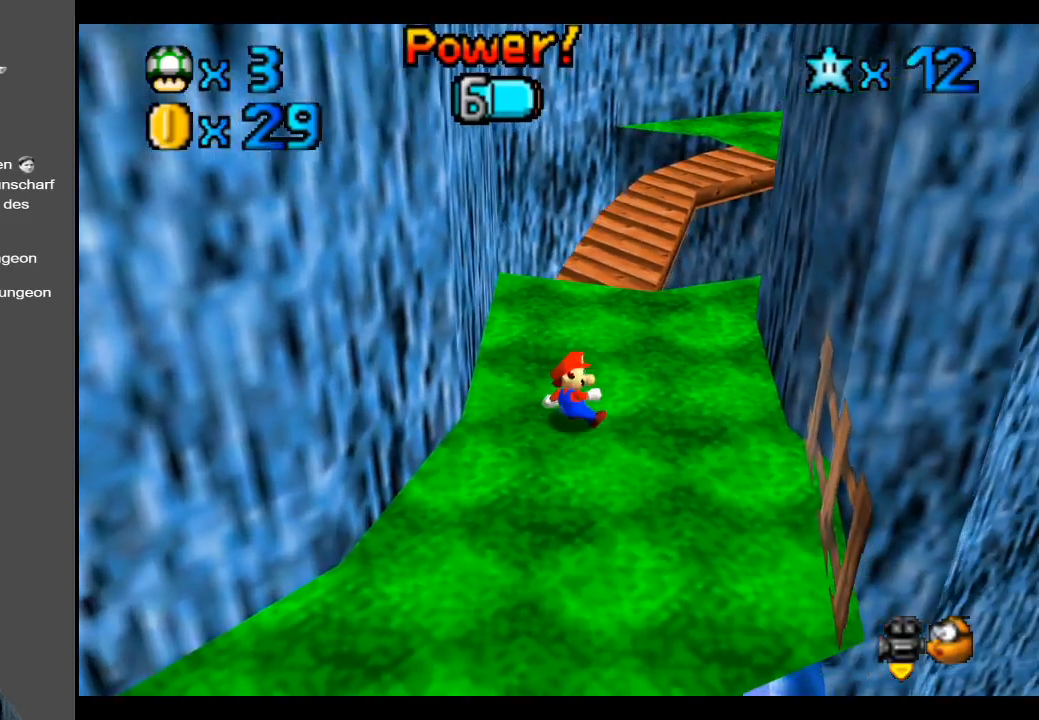
{"buttons": [], "left_stick": "up", "right_stick": "center", "events": [[167, "left_stick", "right"], [383, "left_stick", "up"]]}
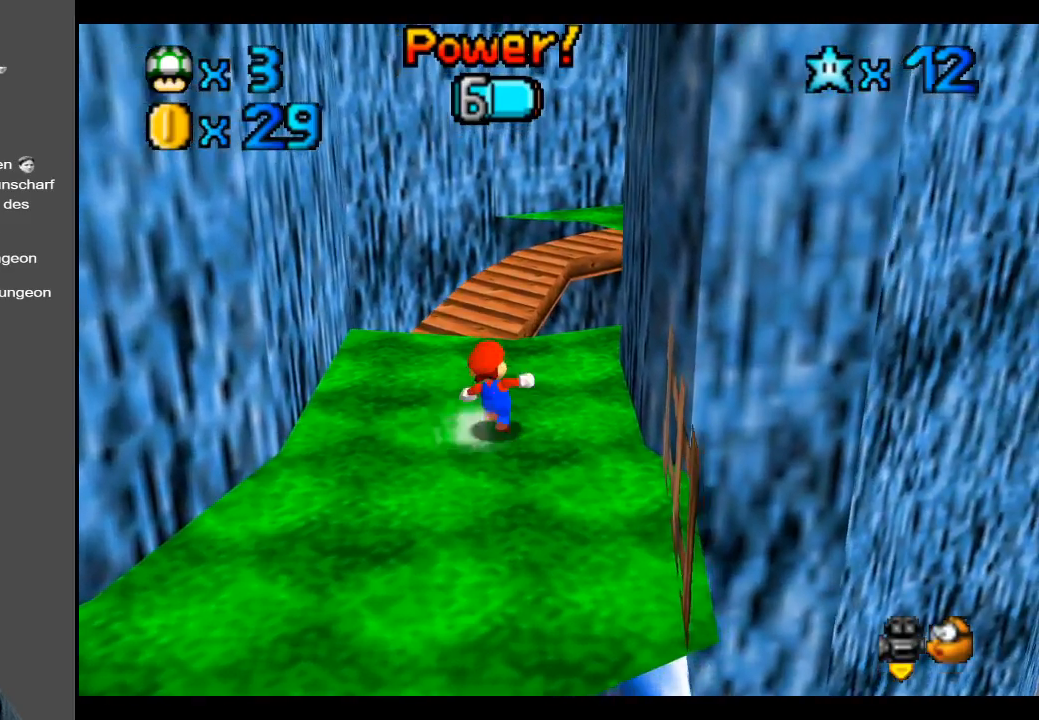
{"buttons": [], "left_stick": "right", "right_stick": "center", "events": [[83, "left_stick", "up-left"], [200, "left_stick", "left"], [433, "left_stick", "right"]]}
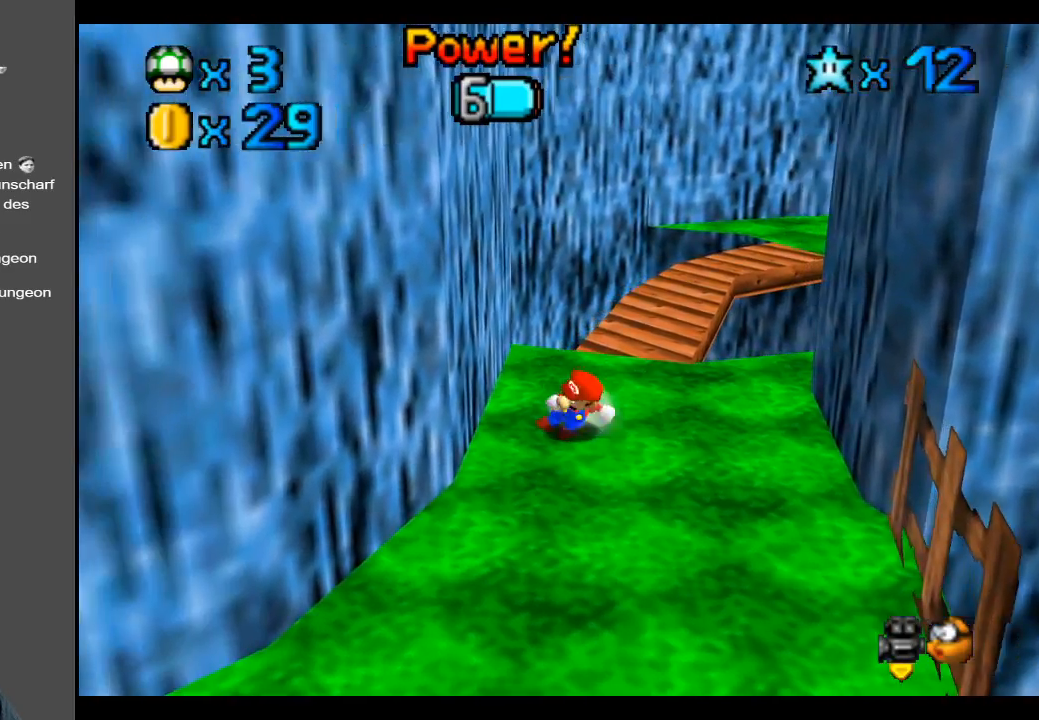
{"buttons": ["A"], "left_stick": "right", "right_stick": "center", "events": [[100, "A", "down"]]}
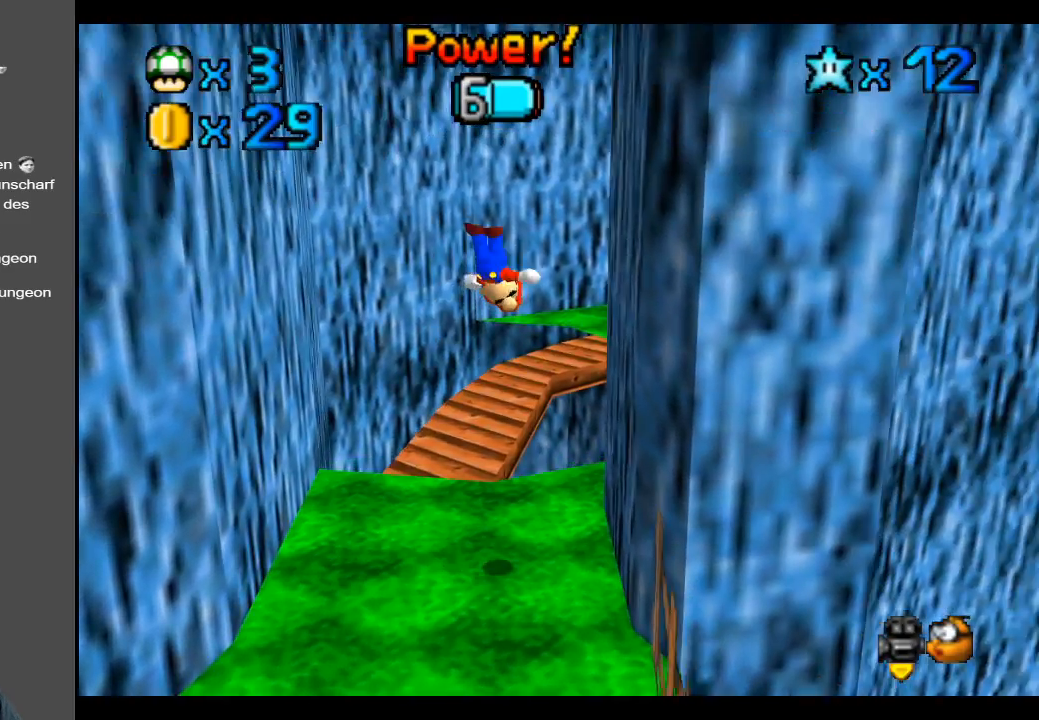
{"buttons": ["A"], "left_stick": "up-left", "right_stick": "center", "events": [[133, "A", "up"], [250, "left_stick", "up-left"], [283, "A", "down"]]}
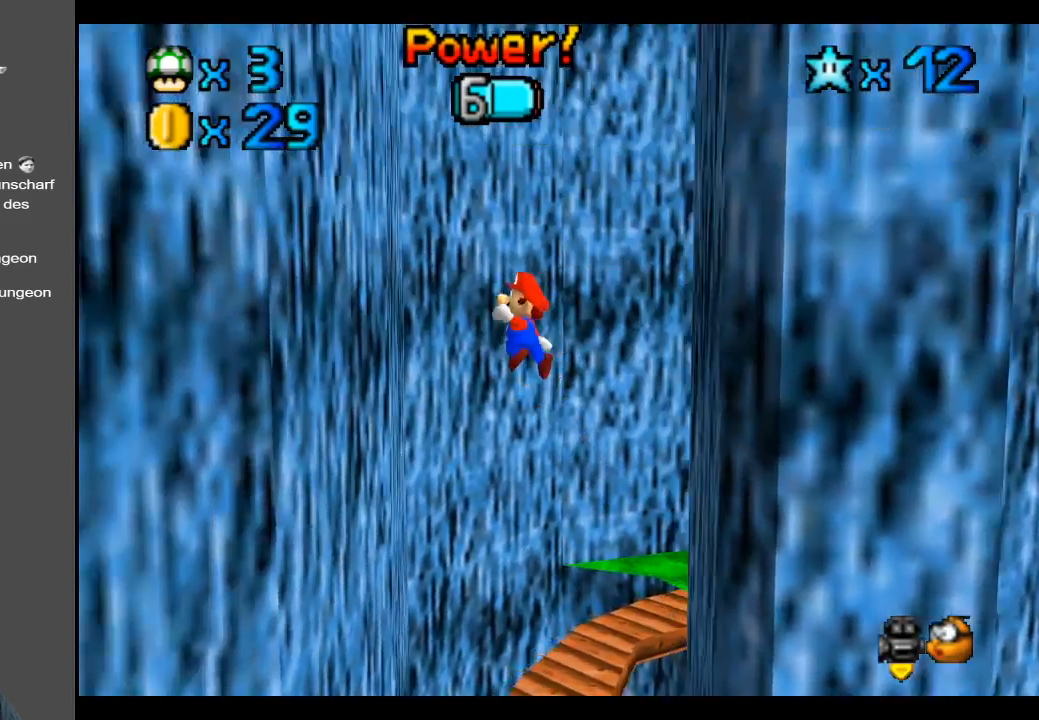
{"buttons": ["A"], "left_stick": "right", "right_stick": "center", "events": [[183, "A", "up"], [300, "left_stick", "right"], [333, "A", "down"]]}
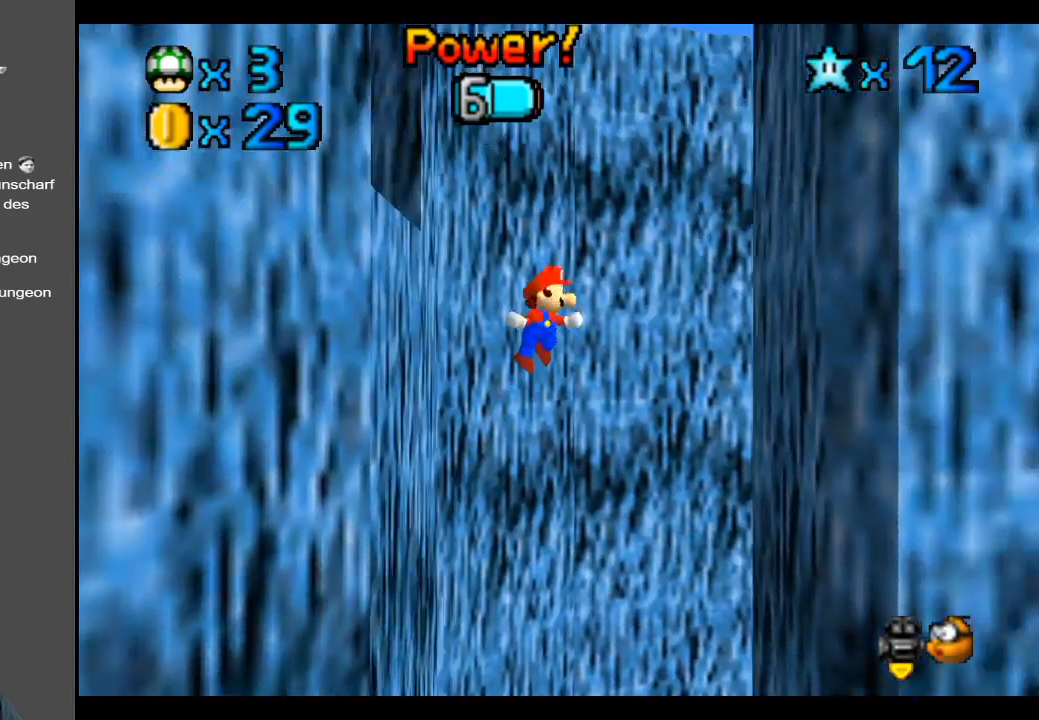
{"buttons": ["A"], "left_stick": "left", "right_stick": "center", "events": [[217, "A", "up"], [417, "left_stick", "left"], [450, "A", "down"]]}
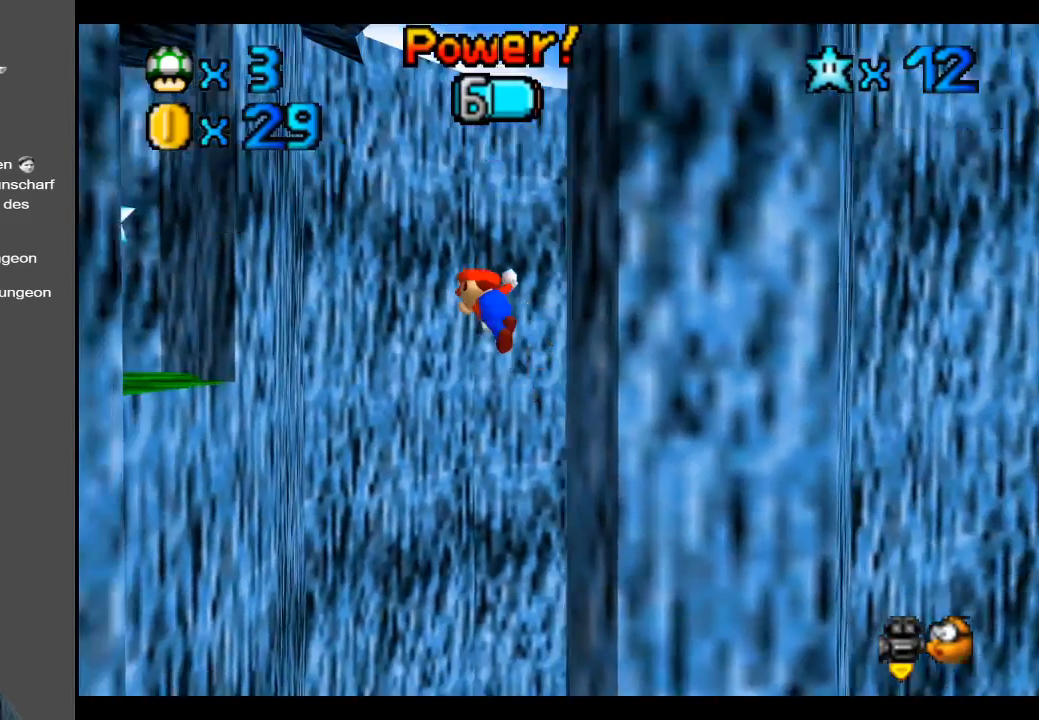
{"buttons": ["B"], "left_stick": "center", "right_stick": "center", "events": [[183, "A", "up"], [433, "B", "down"], [467, "left_stick", "center"]]}
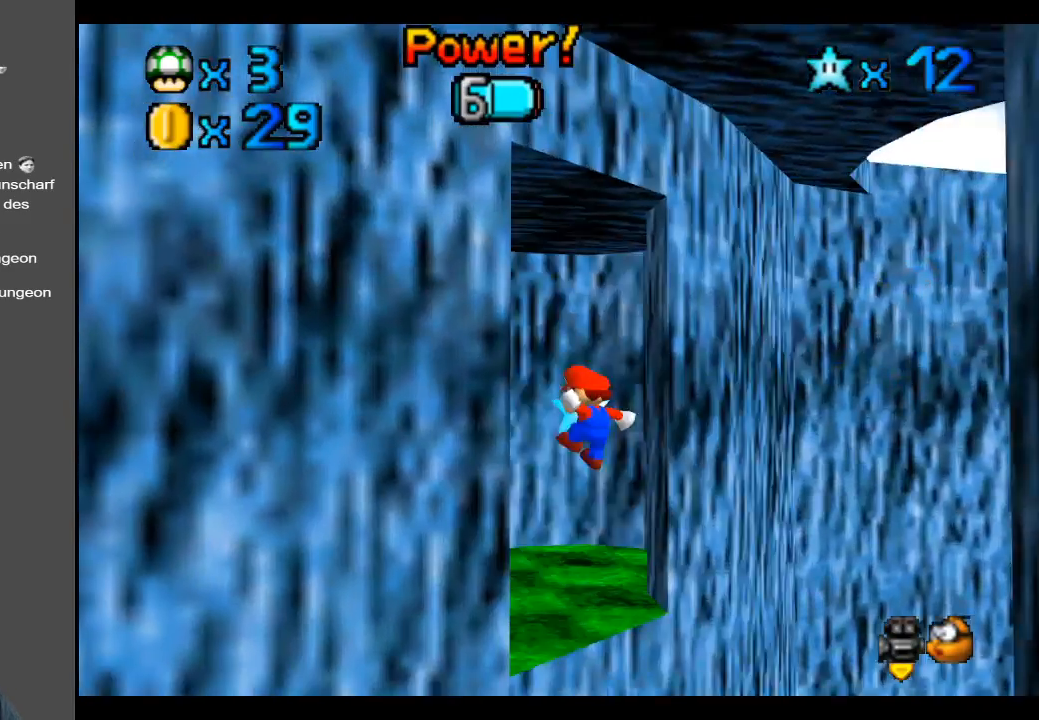
{"buttons": [], "left_stick": "right", "right_stick": "center", "events": [[33, "B", "up"], [117, "B", "down"], [250, "B", "up"], [450, "left_stick", "right"]]}
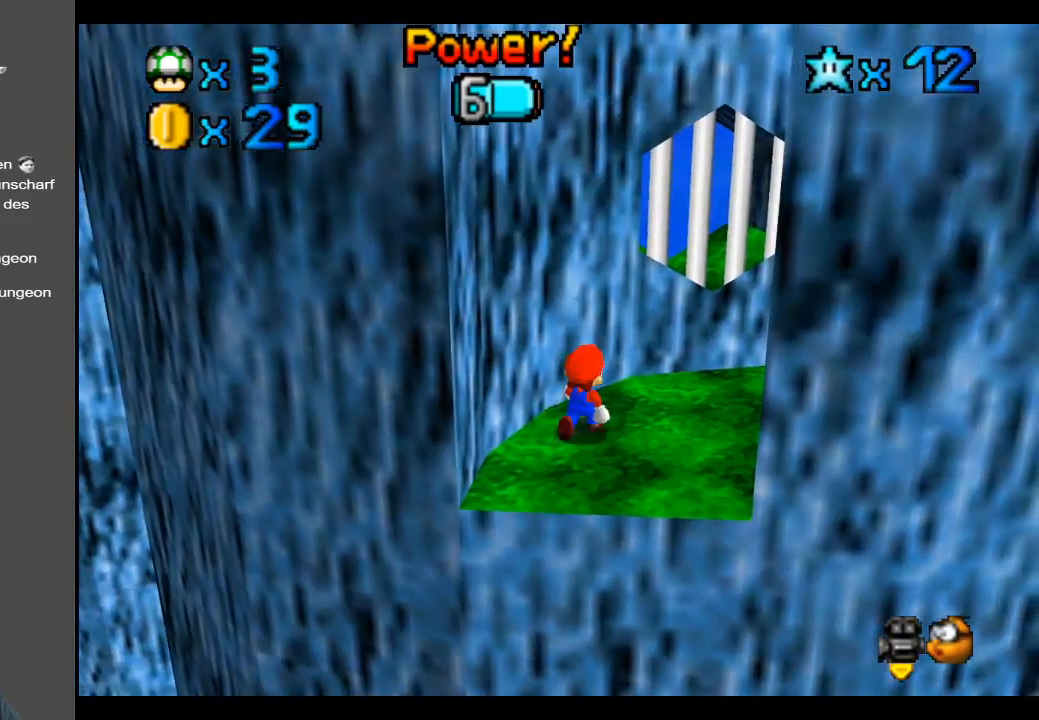
{"buttons": [], "left_stick": "up-right", "right_stick": "center", "events": [[267, "Y", "down"], [350, "left_stick", "up-right"], [400, "Y", "up"]]}
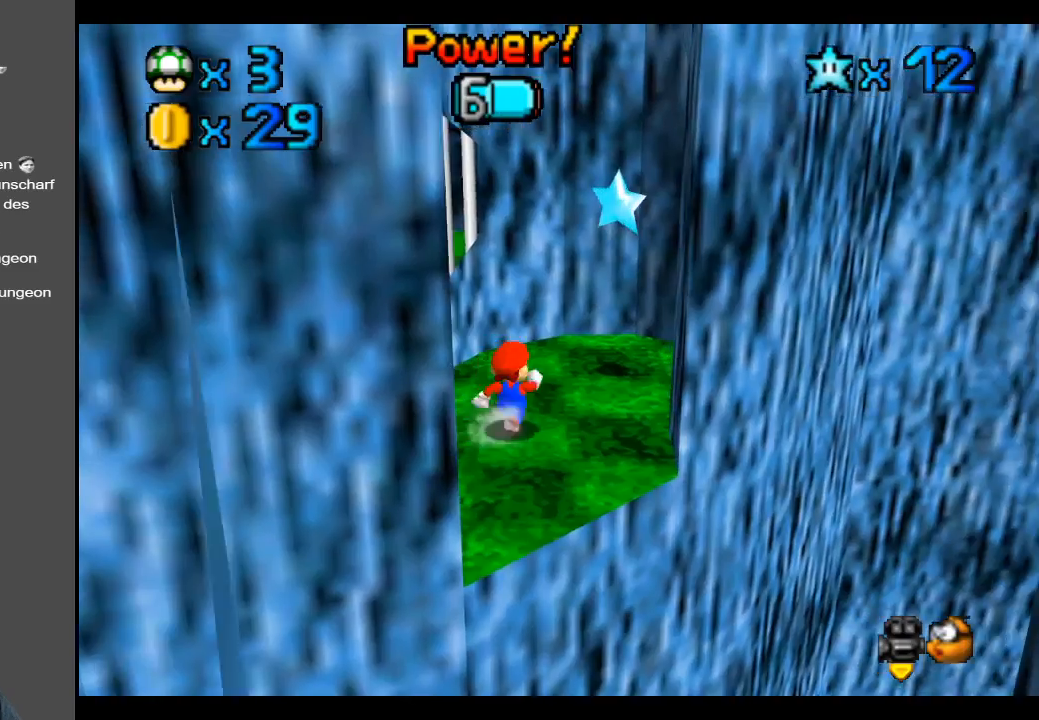
{"buttons": [], "left_stick": "down-right", "right_stick": "center", "events": [[217, "A", "down"], [400, "A", "up"], [467, "left_stick", "down-right"]]}
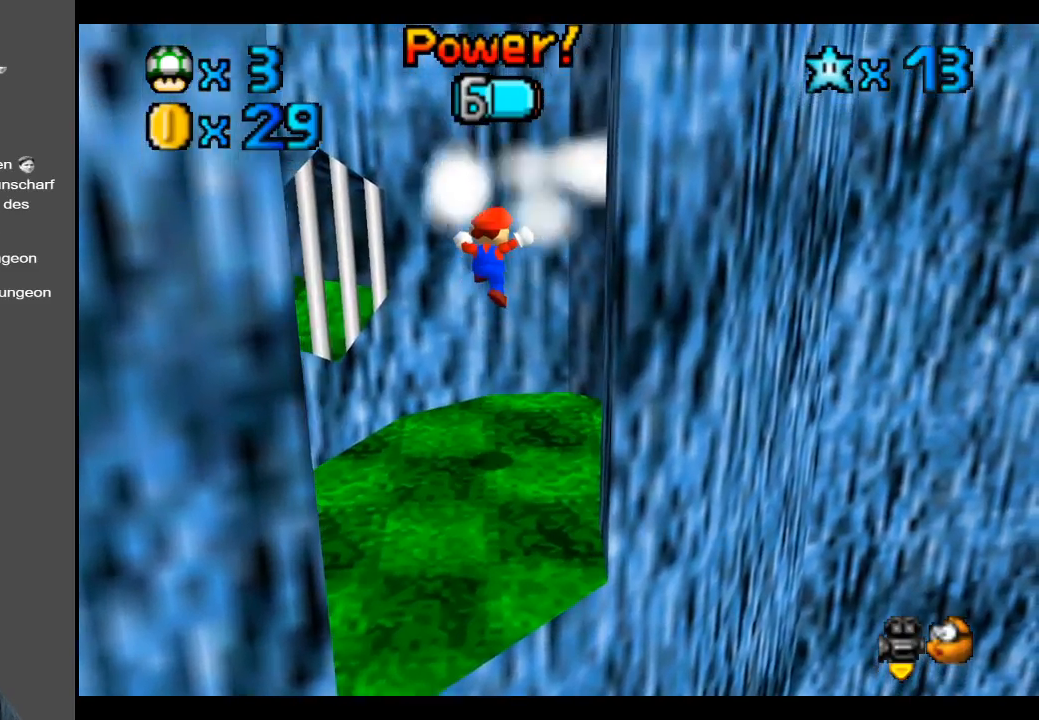
{"buttons": [], "left_stick": "center", "right_stick": "center", "events": [[183, "left_stick", "center"]]}